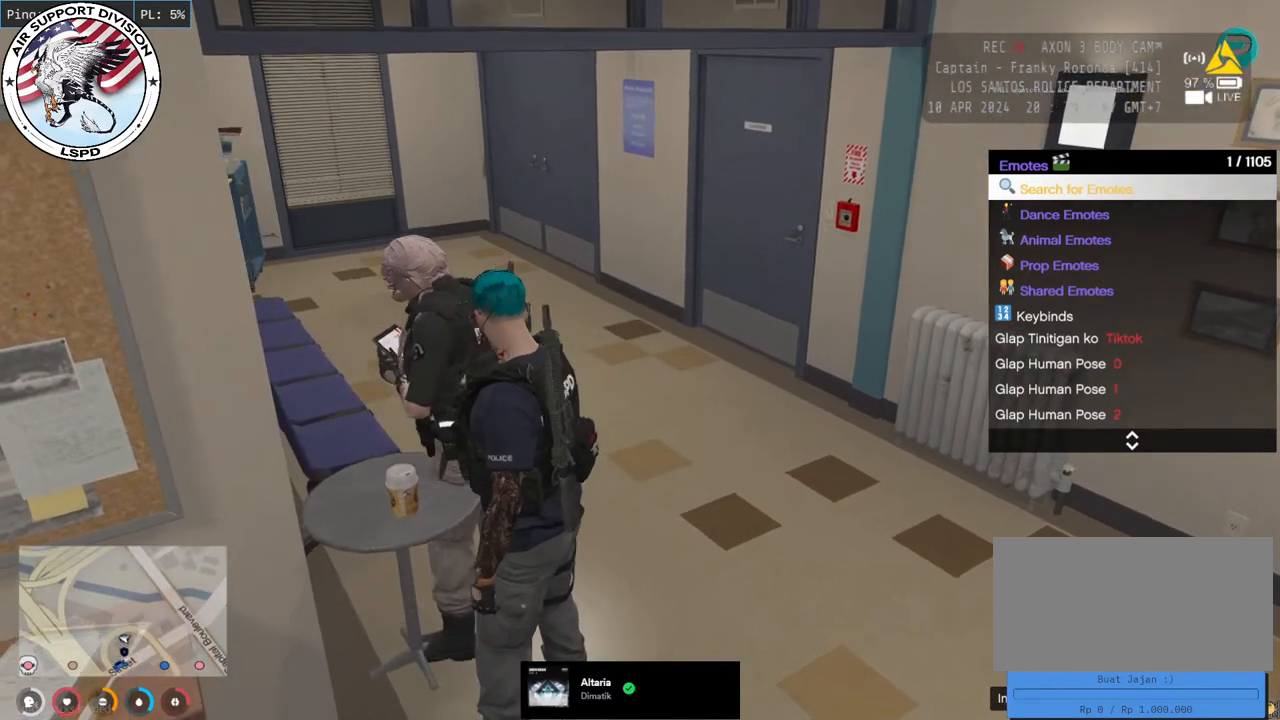
Gameplay with keyboard and mouse; each line is a JSON object with the keys and mouse buttons held at the frame after it. "events" lists presses ("down") and releases ("up") of "a", "ctrl", "d", "e", "q", "s", "shift", "space", "w", "mouse_left", "mouse_wheel", "mouse_right", "mouse_mb4" and "mouse_mb5" between this image and that frame as [ms after this image, input, new state], when the widget could be followed in between. "mouse_left", "mouse_wheel", "mouse_right", "mouse_mb4", "mouse_mb5" = the "left", "wheel", "right", "mb4", "mb5" buttons of the "mouse" list. No other keys are recorded. "wheel" means that the mouse wheel is clicked or scrolled. Mouse movement is not recorded.
{"keys": ["d", "shift", "w"], "mouse": [], "events": [[183, "a", "up"], [267, "d", "down"]]}
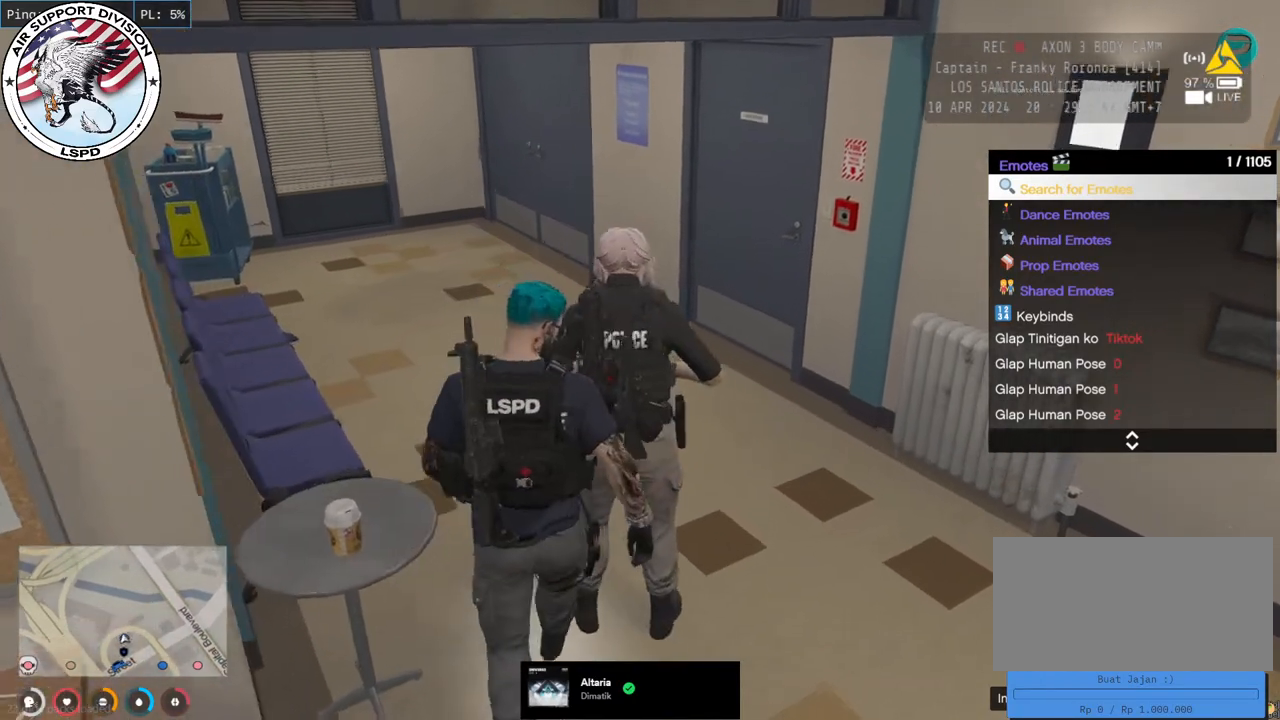
{"keys": ["shift", "w"], "mouse": [], "events": [[17, "a", "down"], [17, "d", "up"], [350, "a", "up"]]}
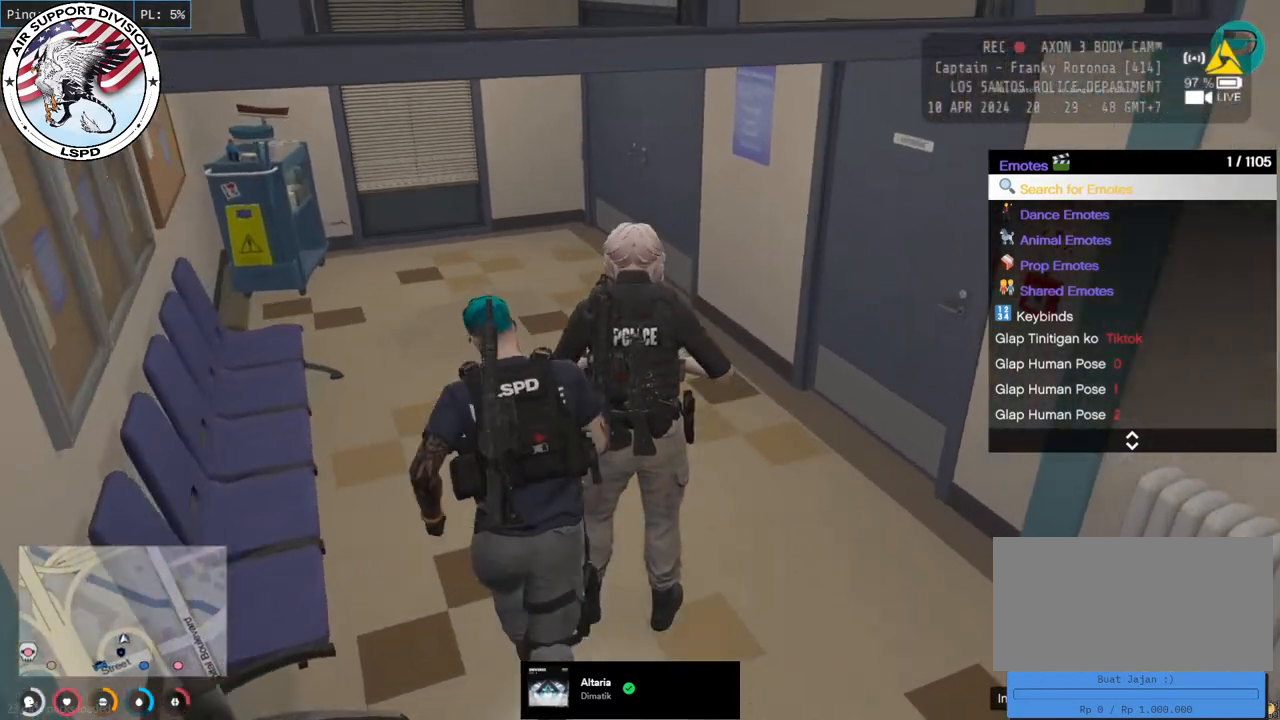
{"keys": ["shift", "w"], "mouse": [], "events": []}
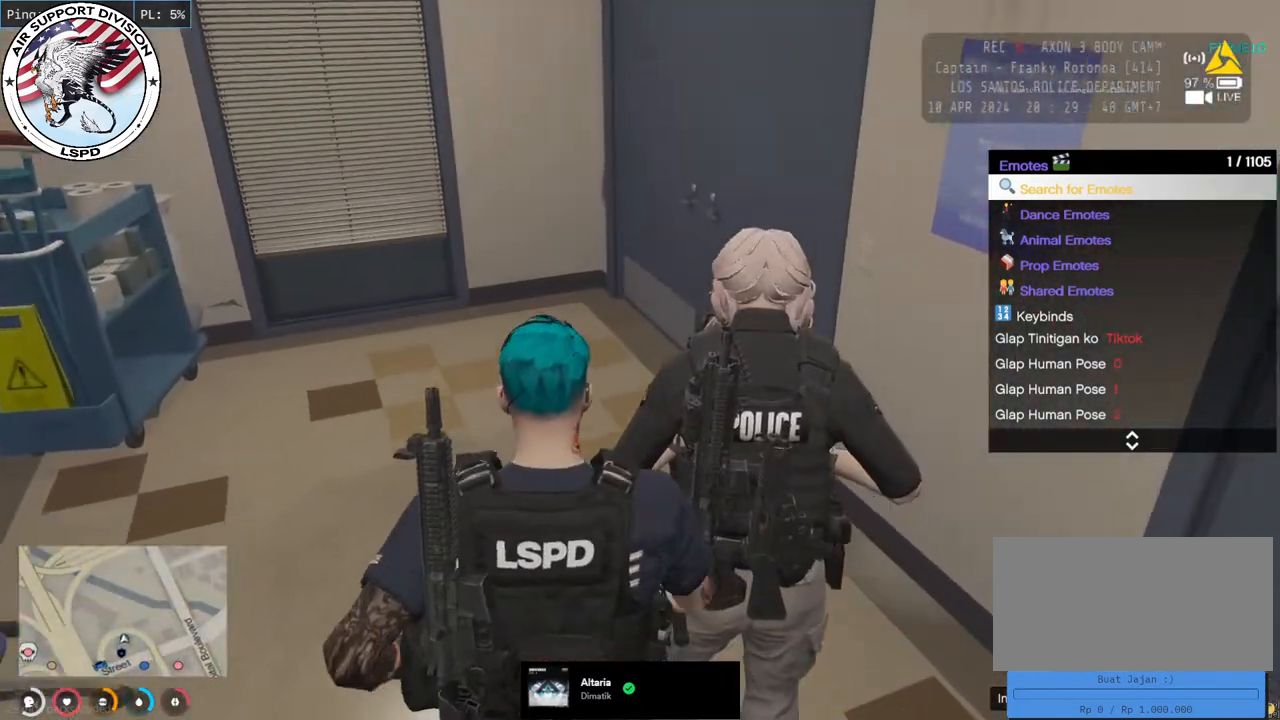
{"keys": ["shift", "w"], "mouse": [], "events": []}
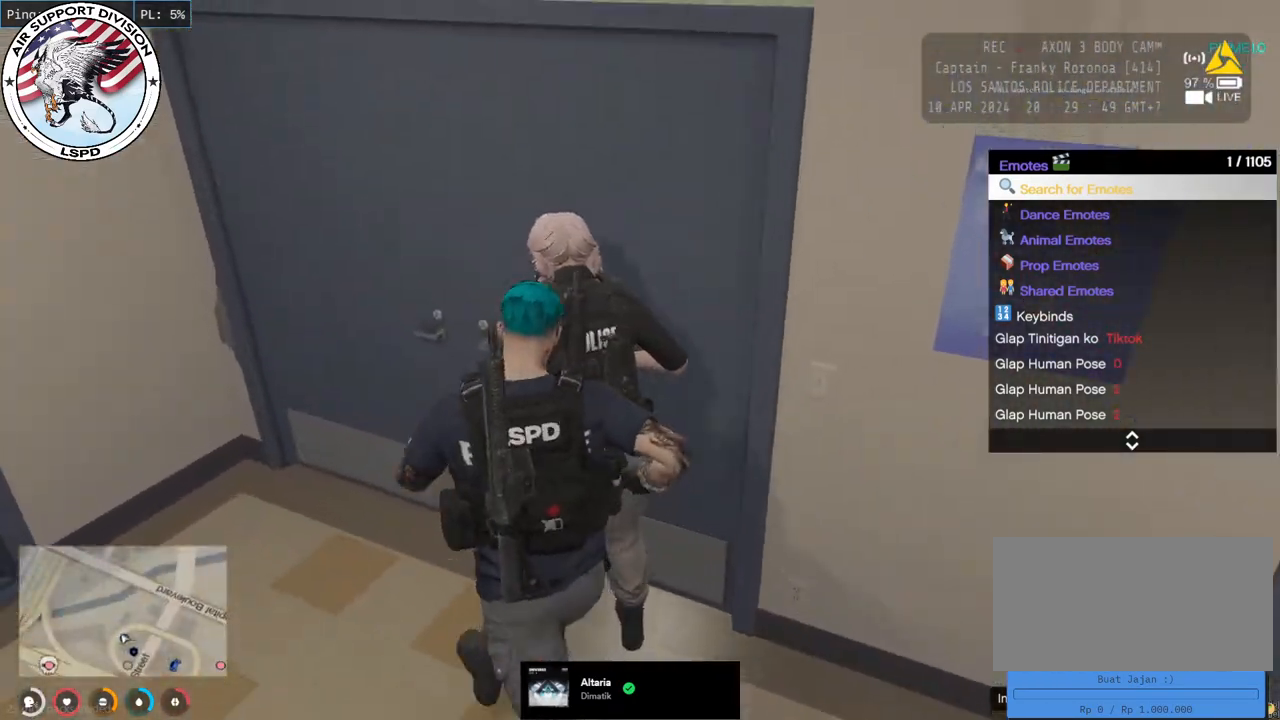
{"keys": ["shift", "w"], "mouse": [], "events": []}
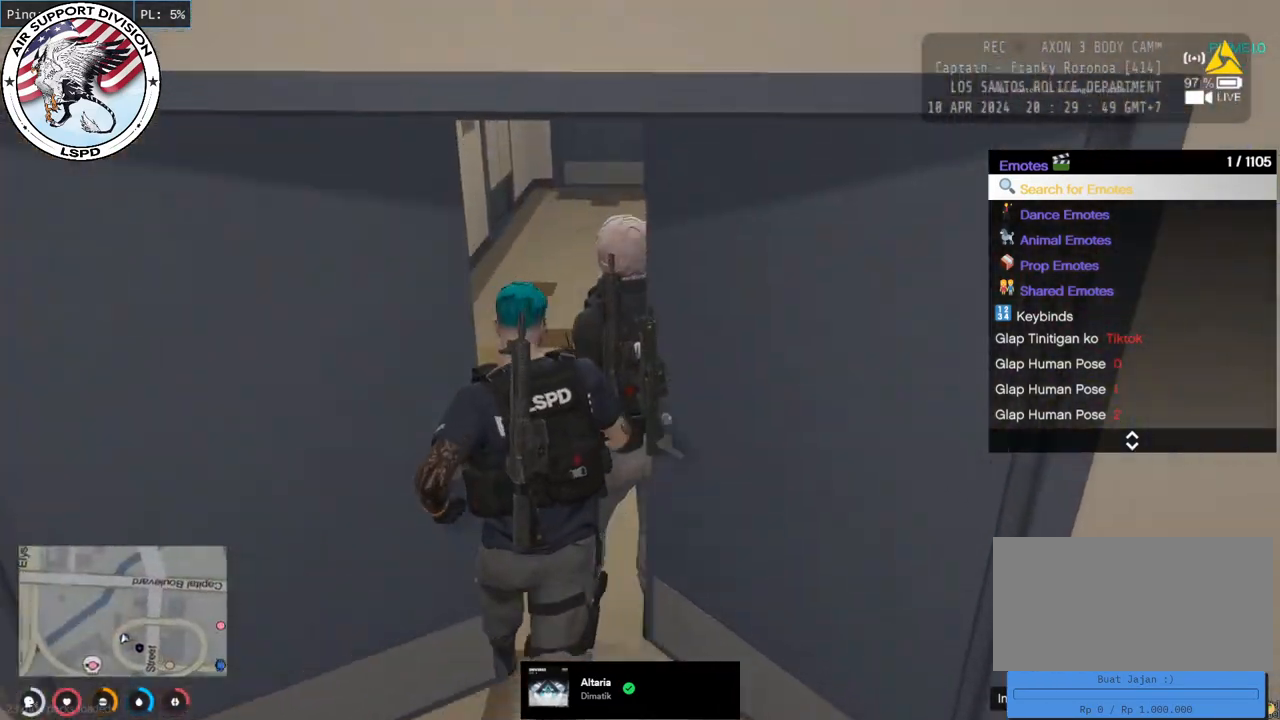
{"keys": ["shift", "space", "w"], "mouse": [], "events": [[467, "space", "down"]]}
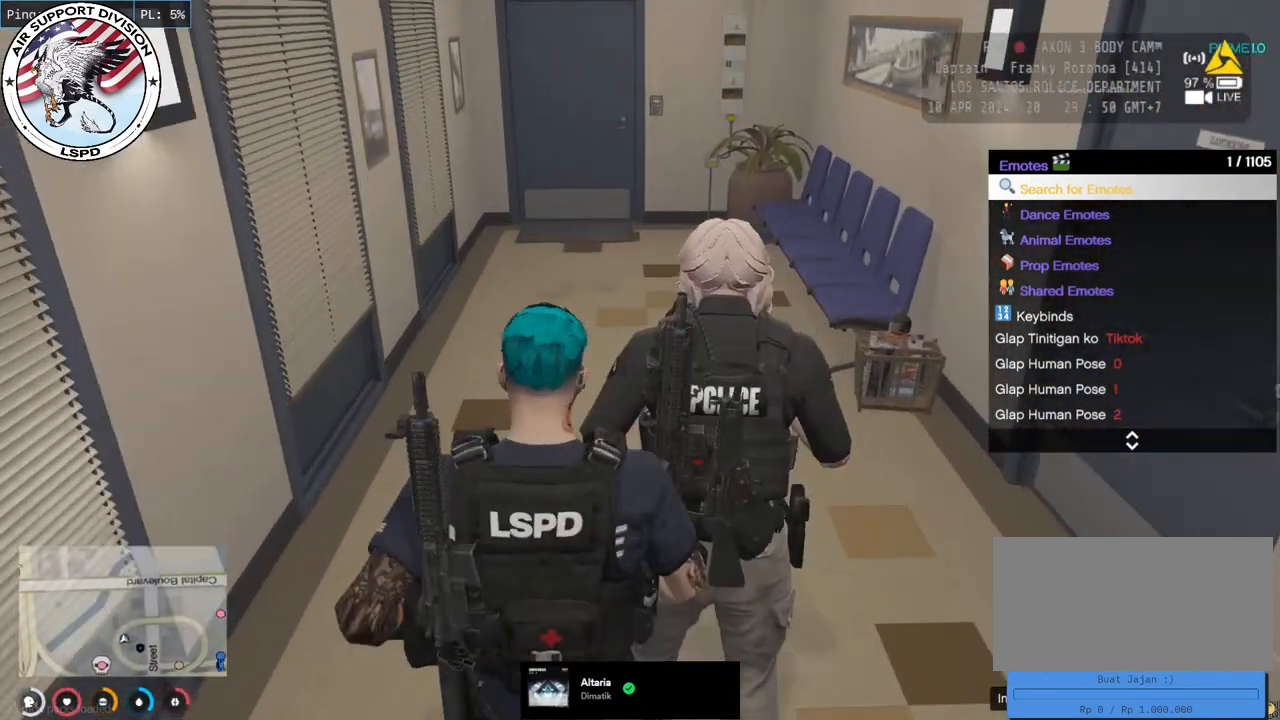
{"keys": ["shift", "w"], "mouse": [], "events": [[150, "space", "up"]]}
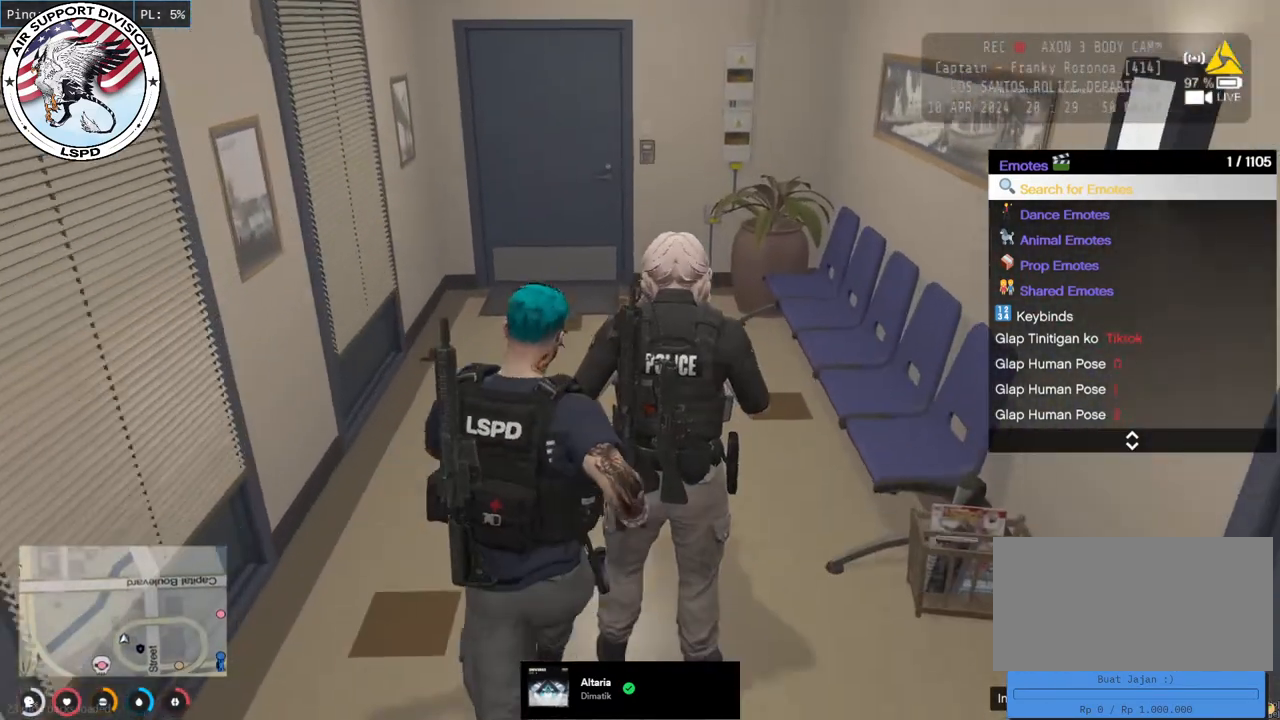
{"keys": ["a", "shift", "w"], "mouse": [], "events": [[417, "a", "down"]]}
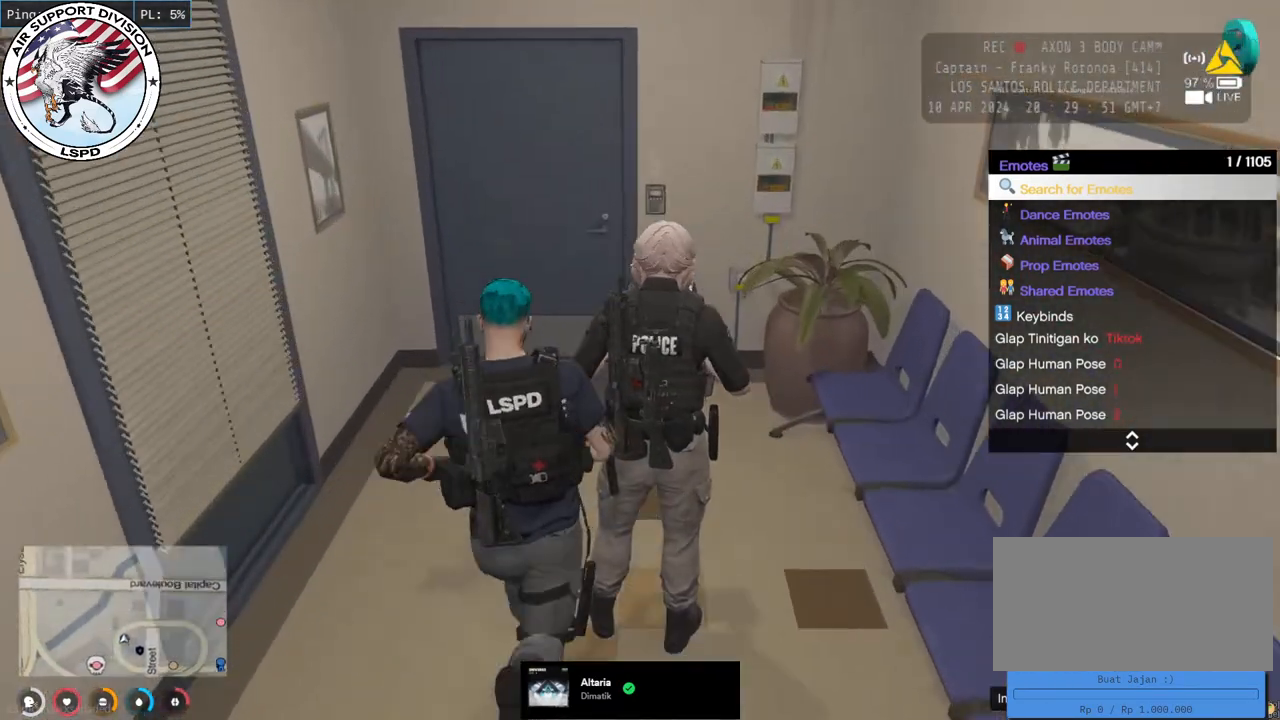
{"keys": ["shift", "w"], "mouse": [], "events": [[67, "a", "up"]]}
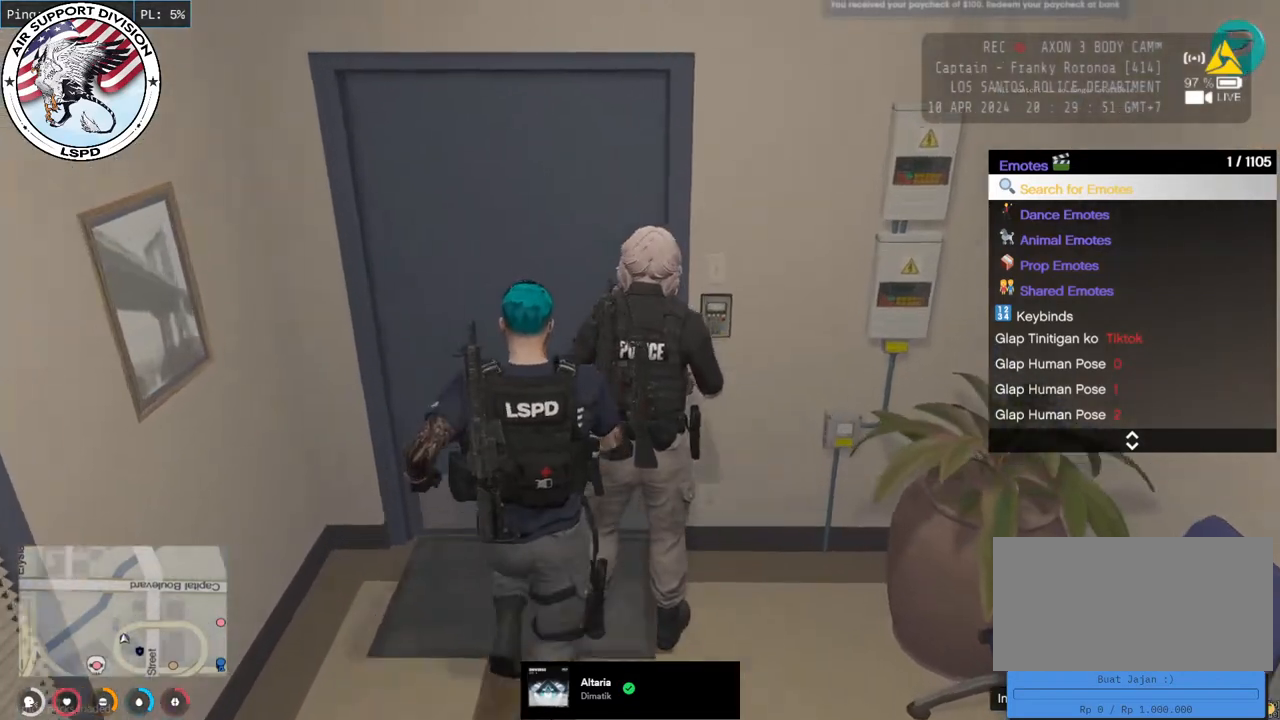
{"keys": ["e", "shift", "w"], "mouse": [], "events": [[183, "e", "down"], [300, "e", "up"], [400, "e", "down"]]}
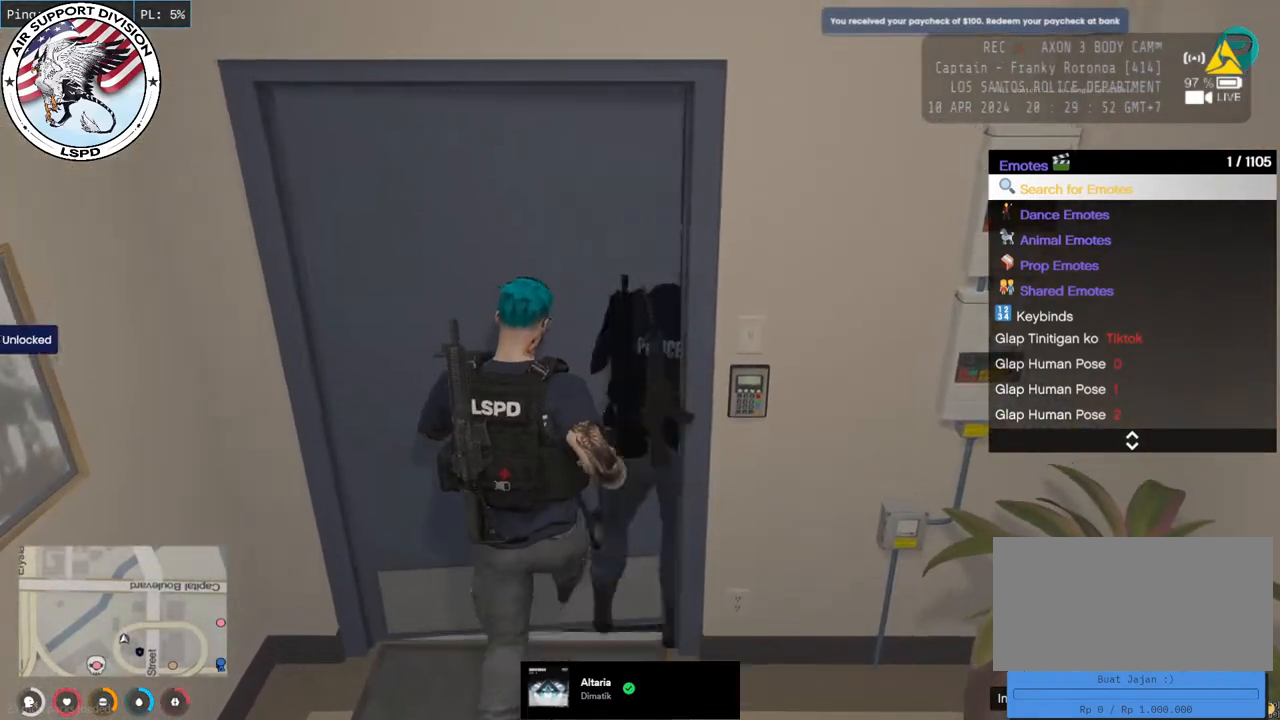
{"keys": ["d", "shift", "w"], "mouse": [], "events": [[33, "e", "up"], [383, "d", "down"]]}
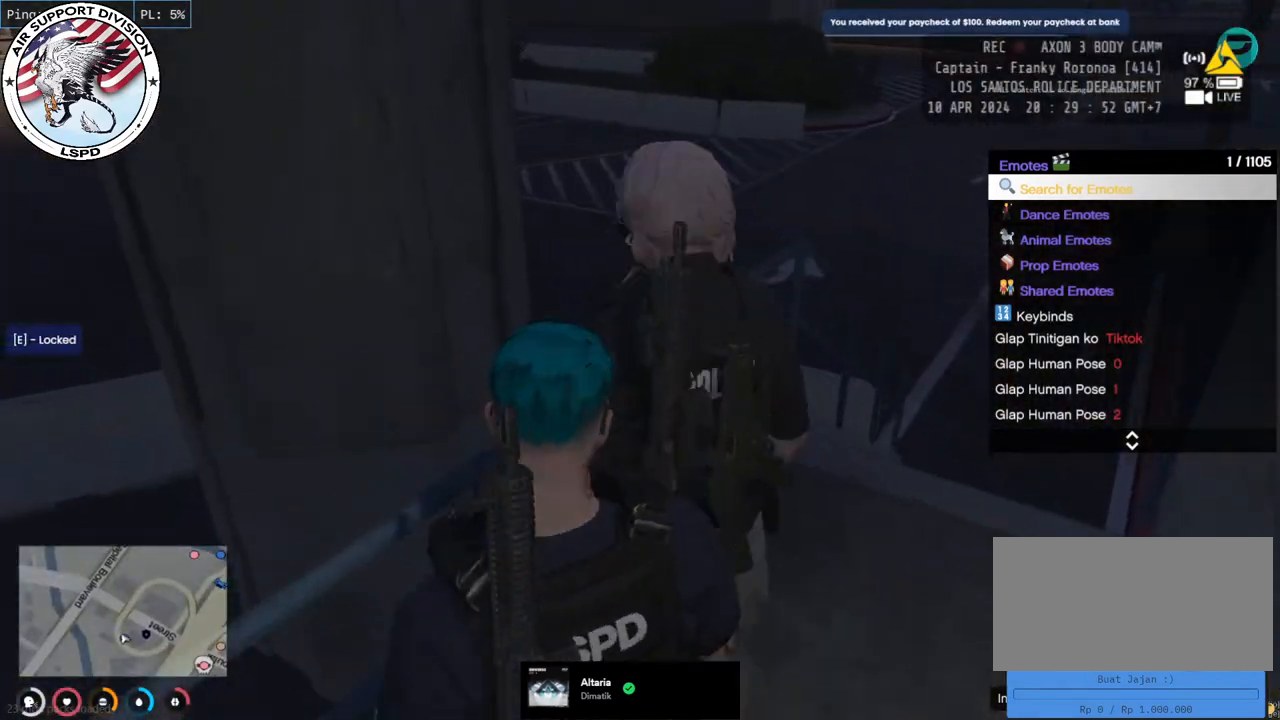
{"keys": ["shift", "w"], "mouse": [], "events": [[200, "d", "up"]]}
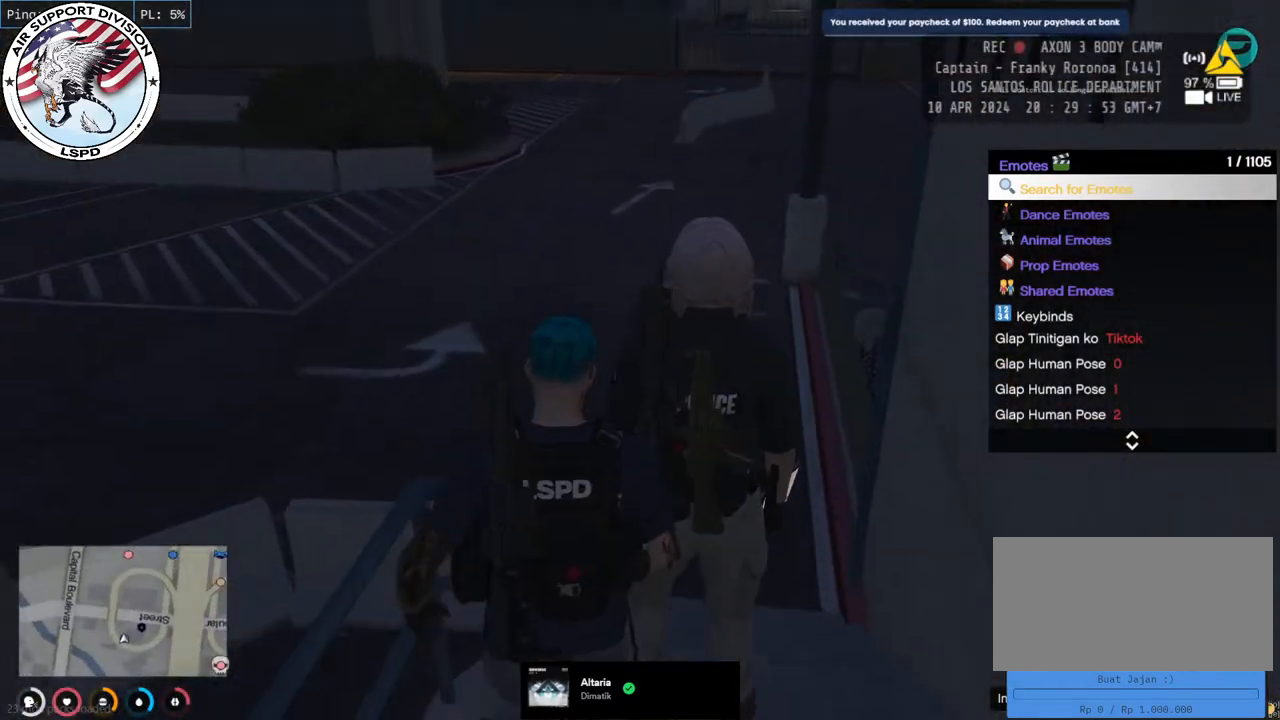
{"keys": ["shift", "w"], "mouse": [], "events": []}
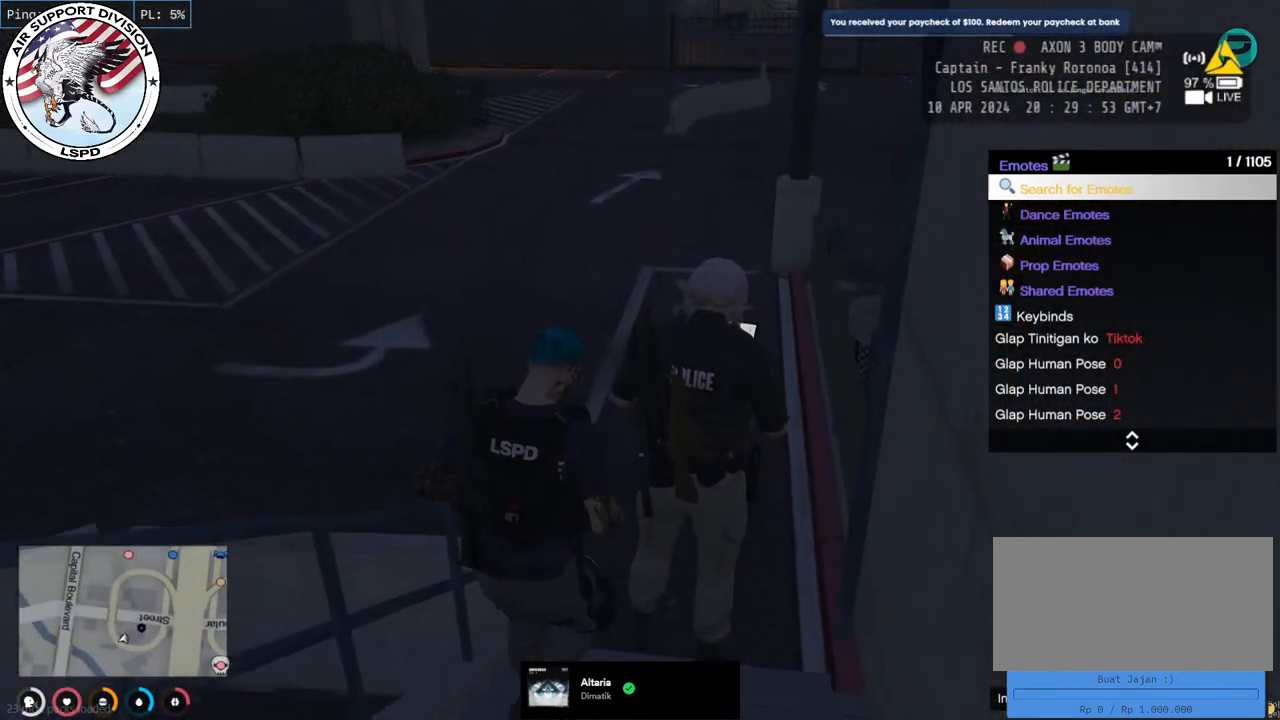
{"keys": ["shift", "w"], "mouse": [], "events": []}
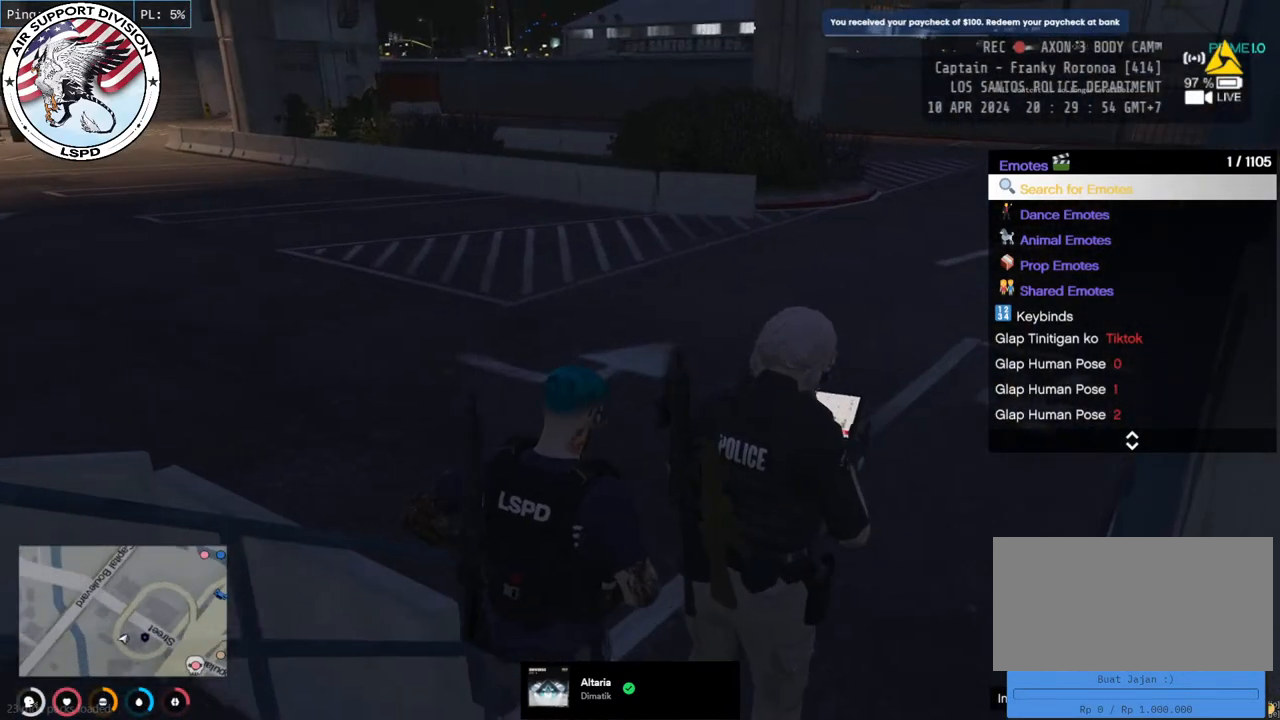
{"keys": ["shift", "w"], "mouse": [], "events": []}
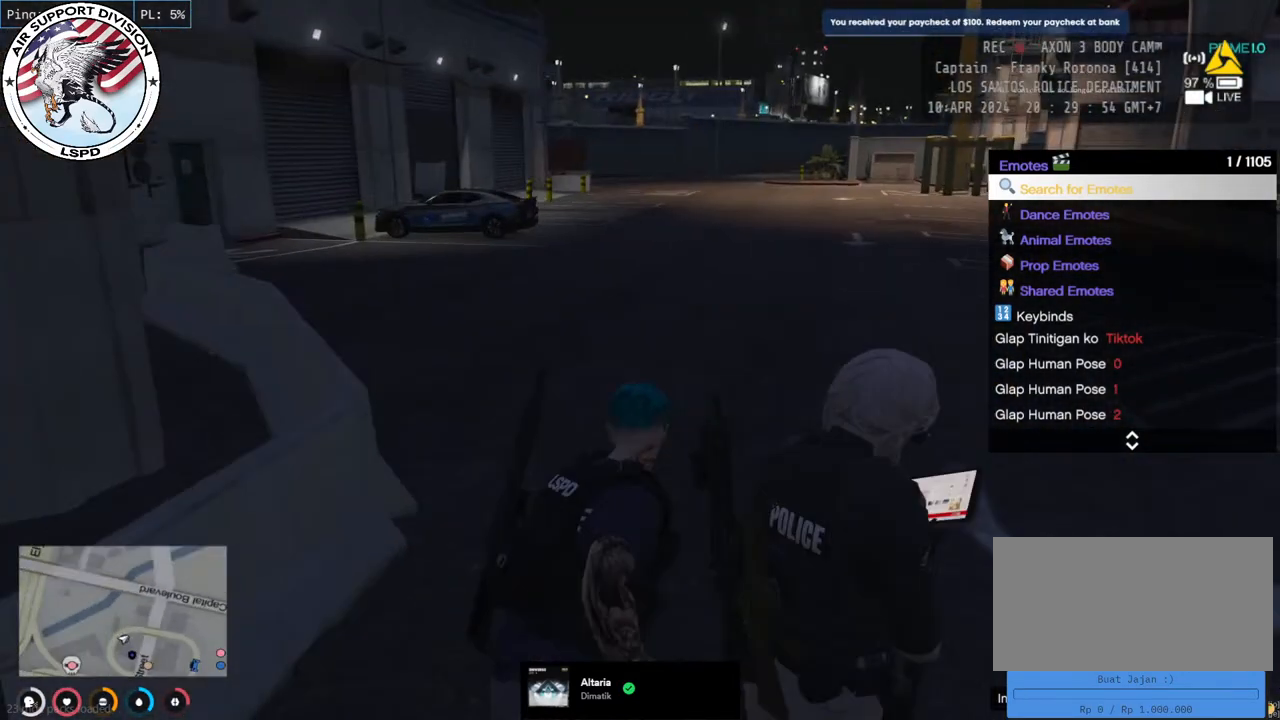
{"keys": ["shift", "w"], "mouse": [], "events": []}
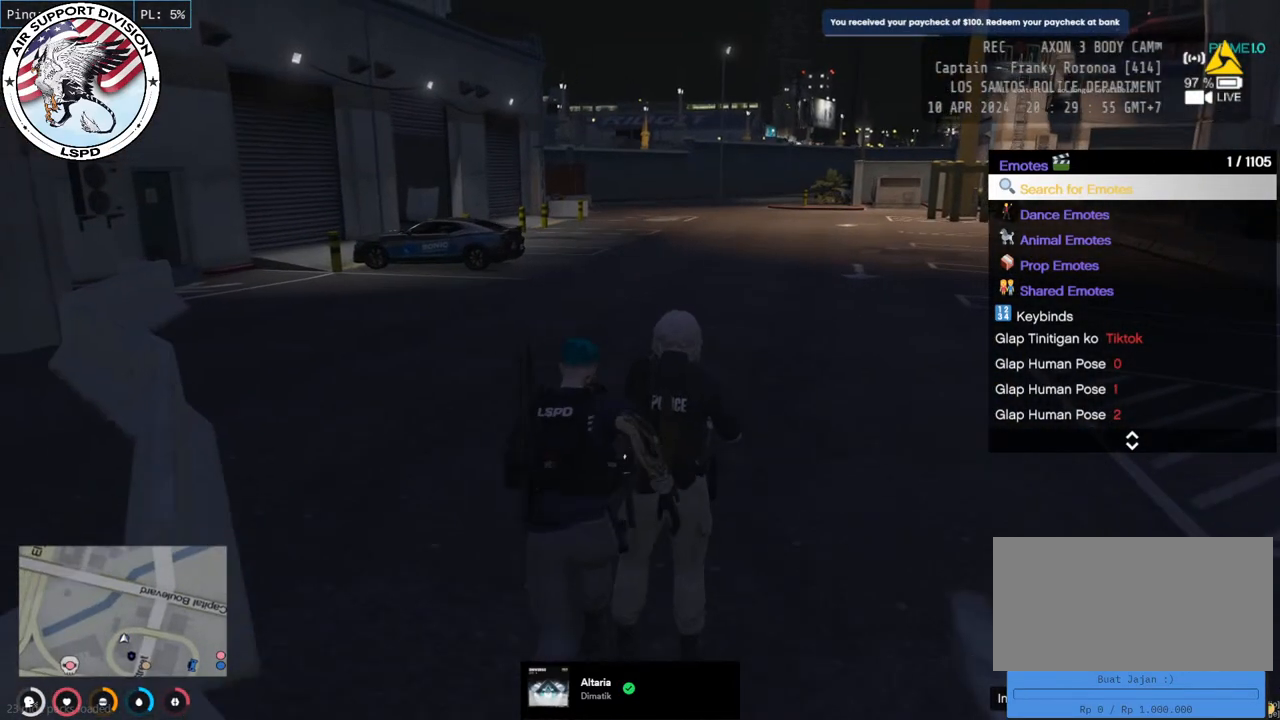
{"keys": ["shift", "w"], "mouse": [], "events": []}
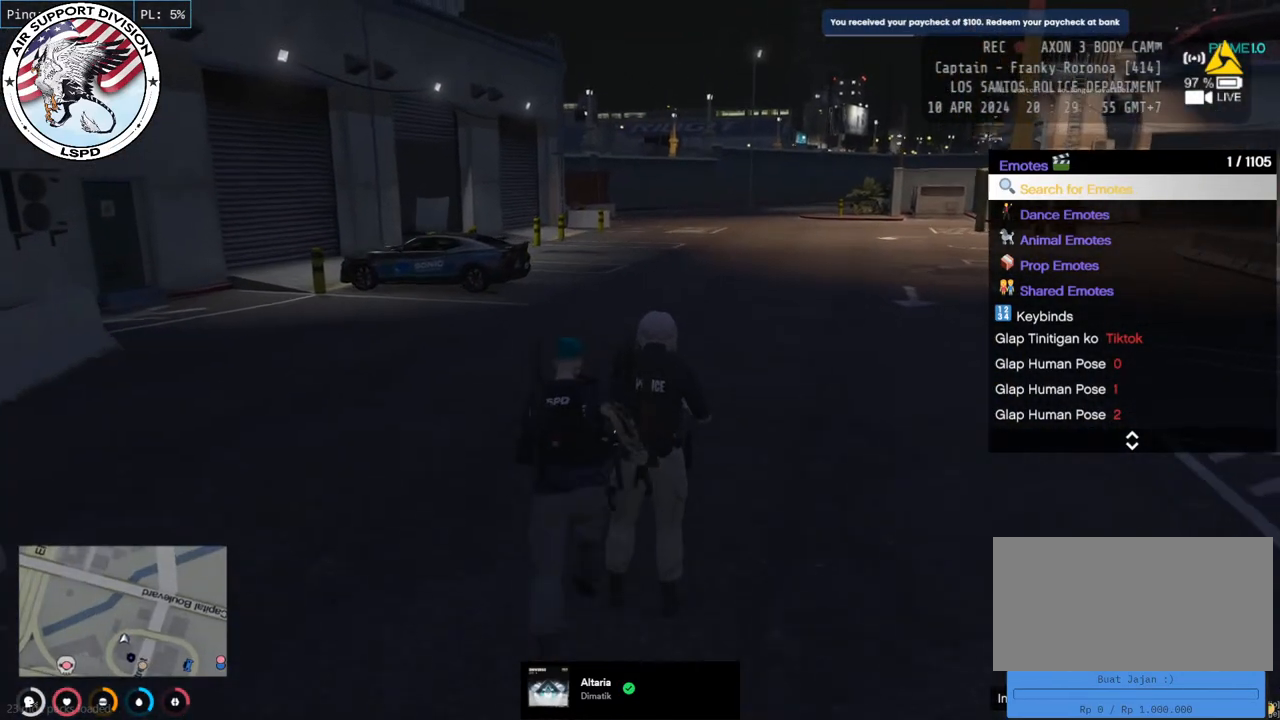
{"keys": ["w"], "mouse": [], "events": [[483, "shift", "up"]]}
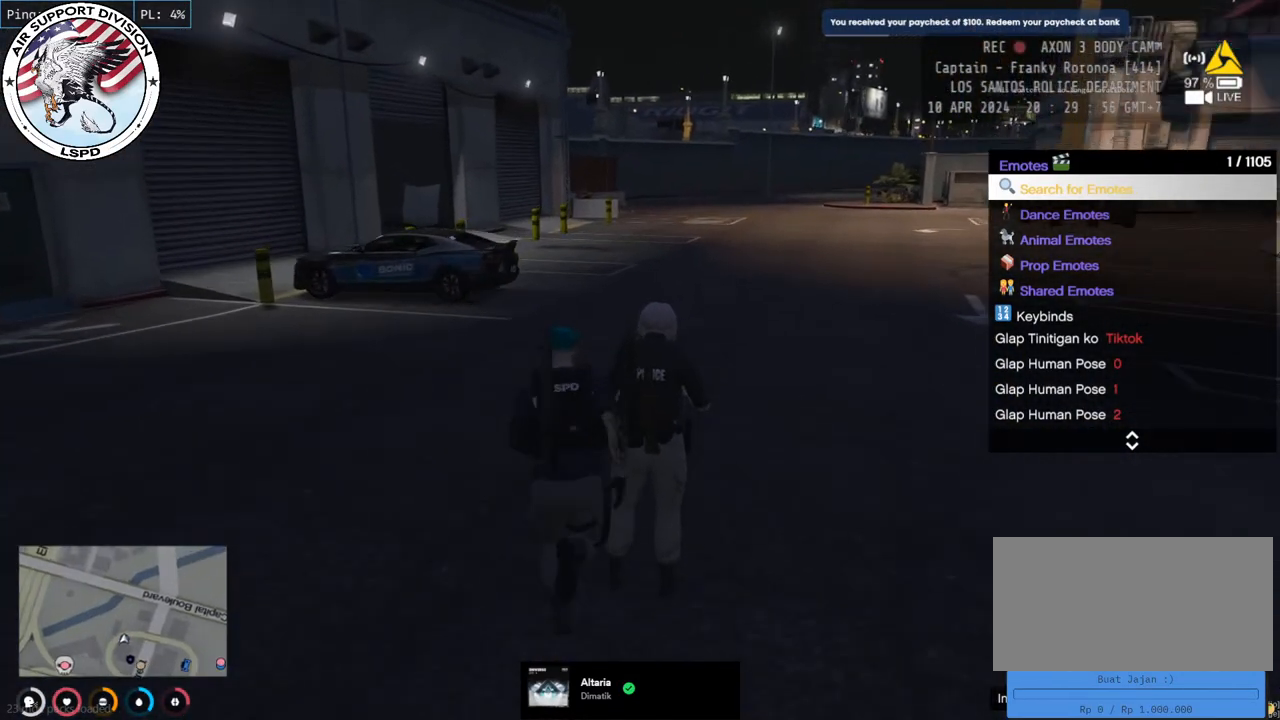
{"keys": ["w"], "mouse": [], "events": []}
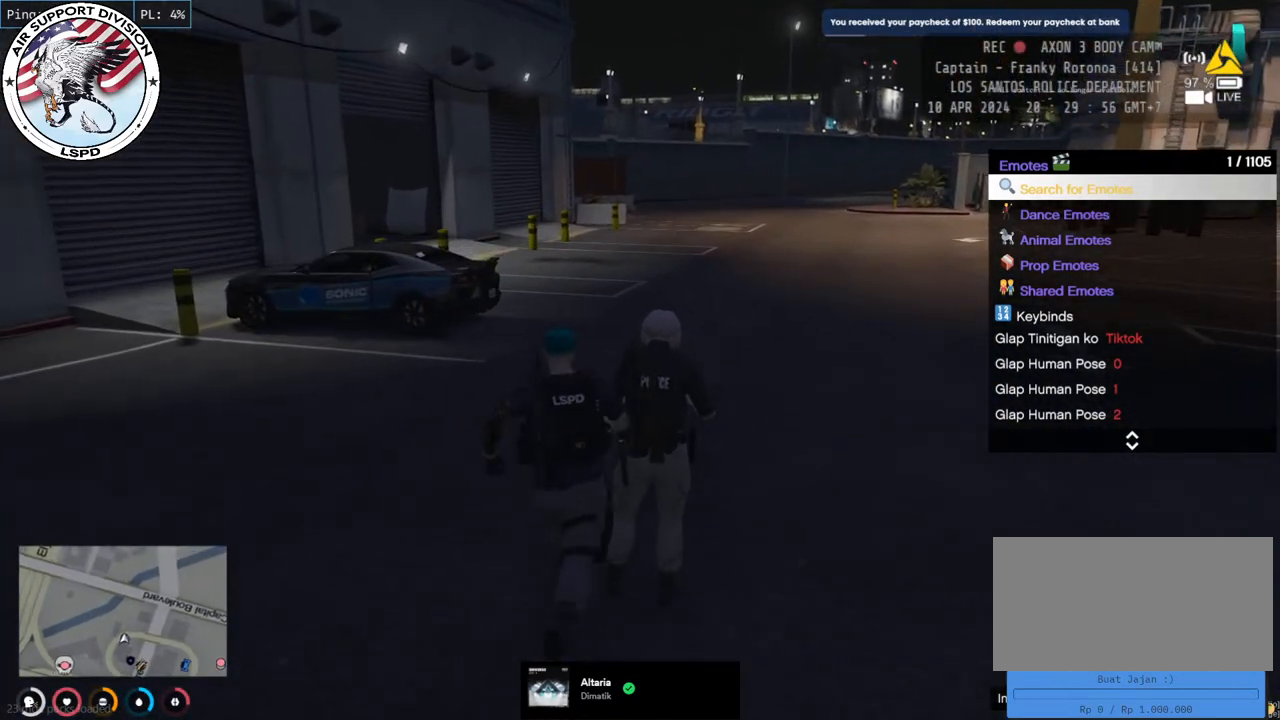
{"keys": ["a", "w"], "mouse": [], "events": [[250, "a", "down"]]}
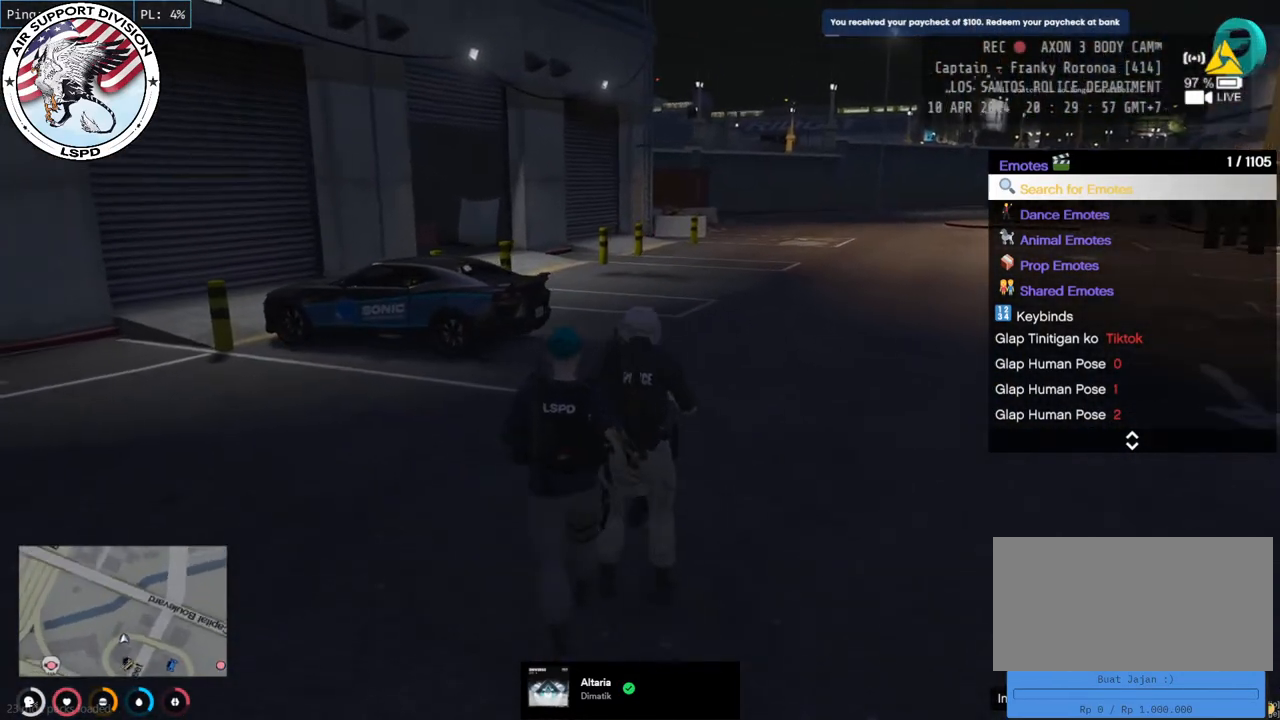
{"keys": ["w"], "mouse": [], "events": [[67, "a", "up"]]}
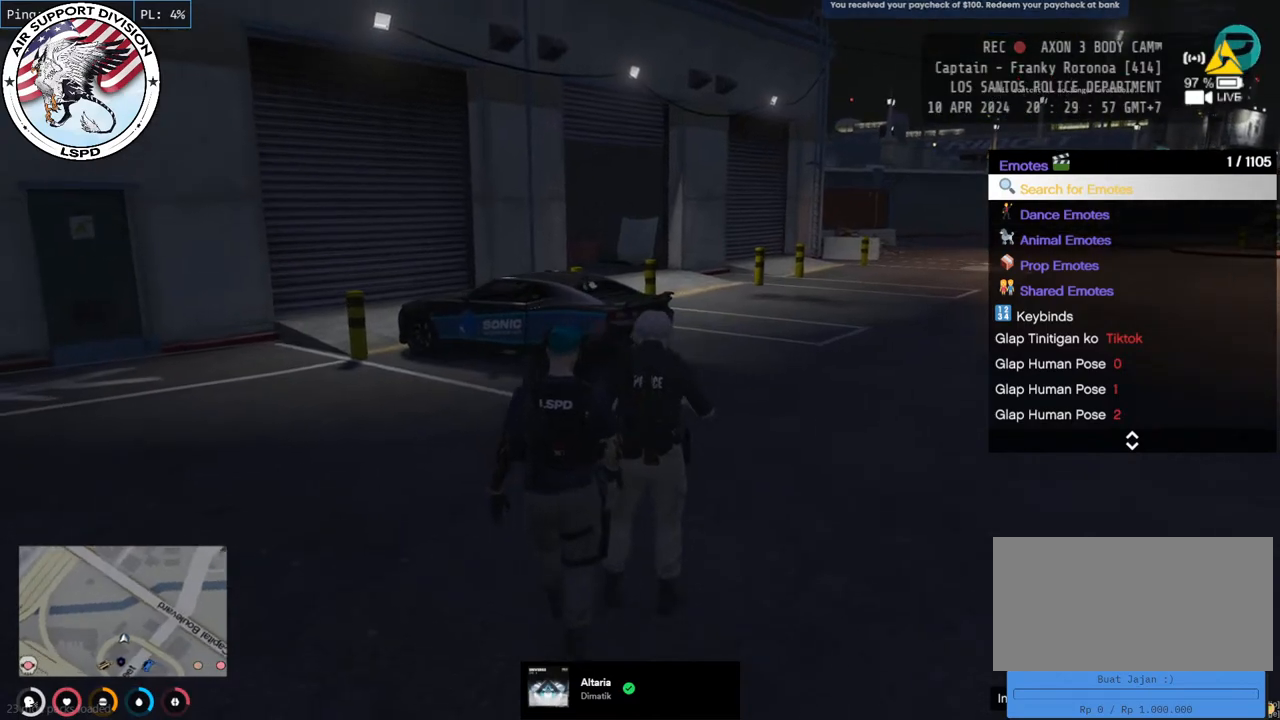
{"keys": ["a", "w"], "mouse": [], "events": [[67, "a", "down"]]}
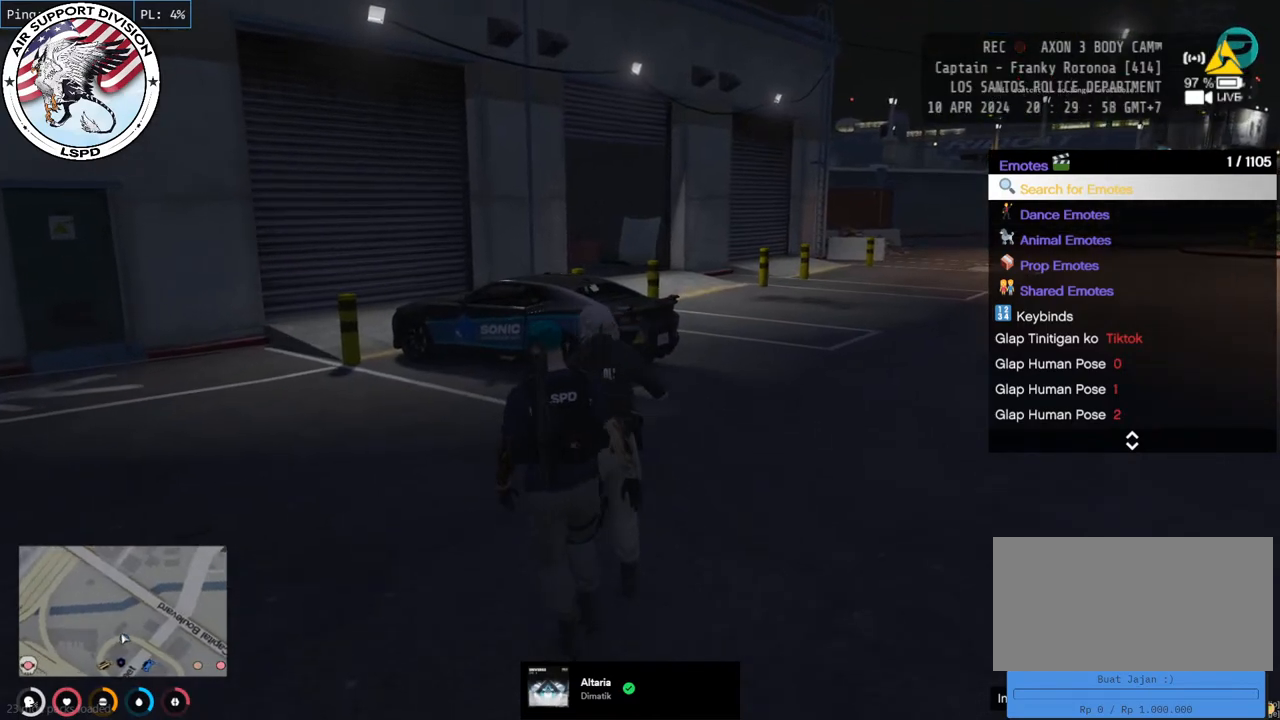
{"keys": ["w"], "mouse": [], "events": [[100, "a", "up"]]}
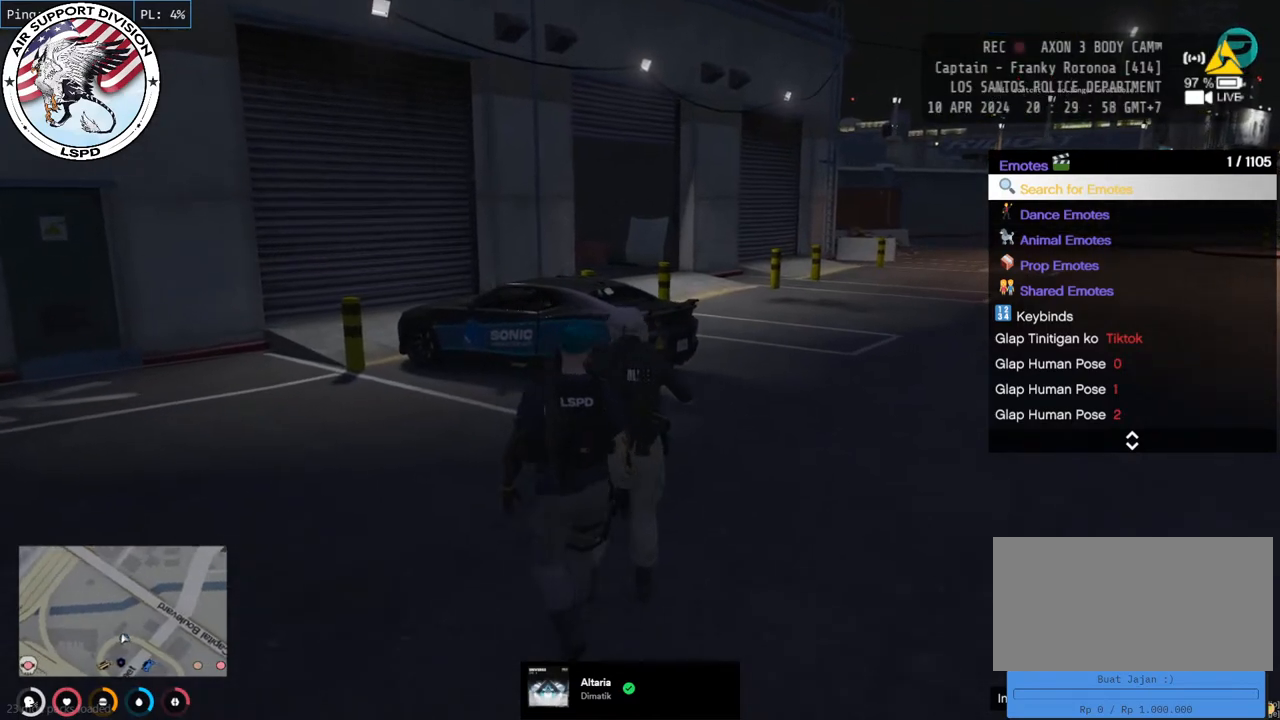
{"keys": ["a", "w"], "mouse": [], "events": [[433, "a", "down"]]}